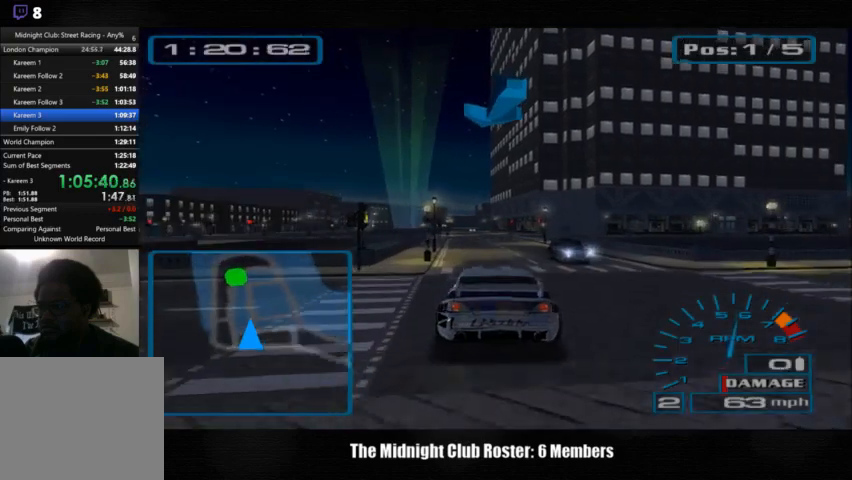
Gameplay with a controller (PlayStation layout); each line is a JSON object with the inputs held at the frame after it. "events" lists button and stick changes between this image and that frame as [ms after this image, input, new state], when the widget could be followed in between. Not read: R3.
{"buttons": [], "left_stick": "center", "right_stick": "up", "events": [[400, "left_stick", "center"]]}
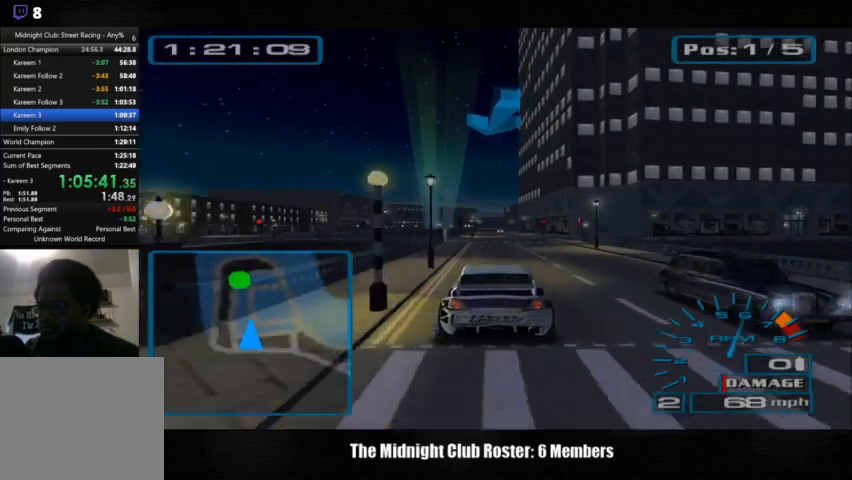
{"buttons": [], "left_stick": "left", "right_stick": "up", "events": [[267, "left_stick", "left"]]}
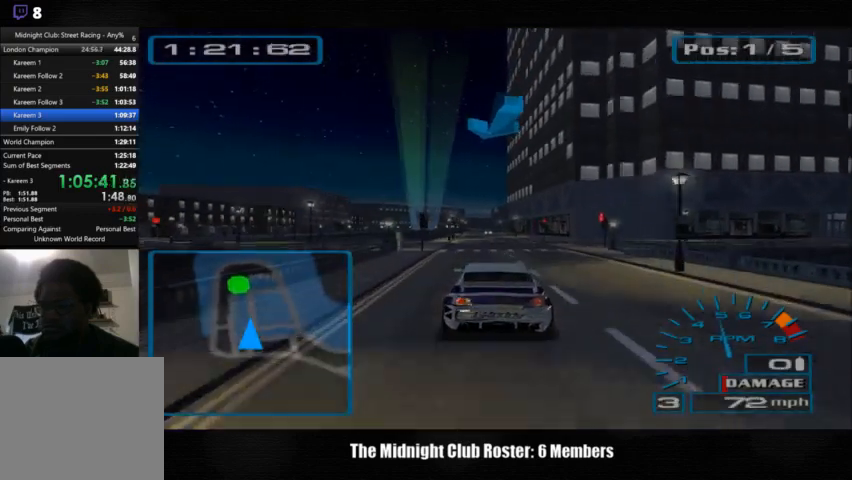
{"buttons": [], "left_stick": "left", "right_stick": "up", "events": []}
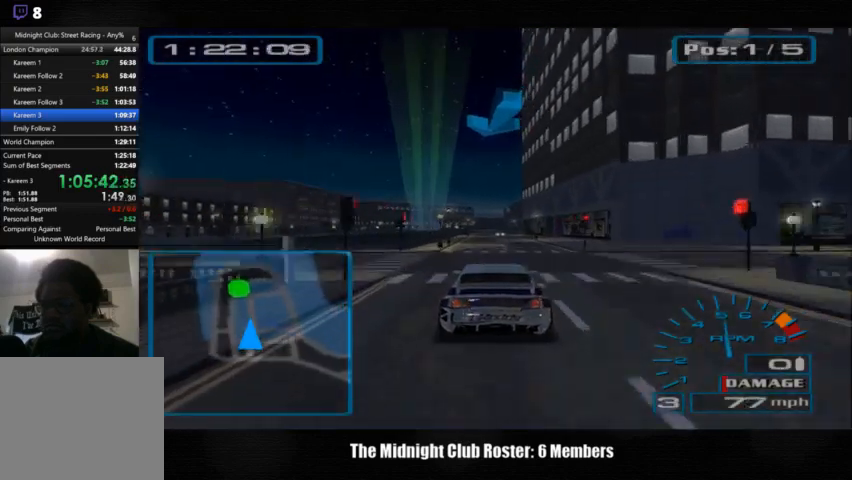
{"buttons": [], "left_stick": "left", "right_stick": "up", "events": []}
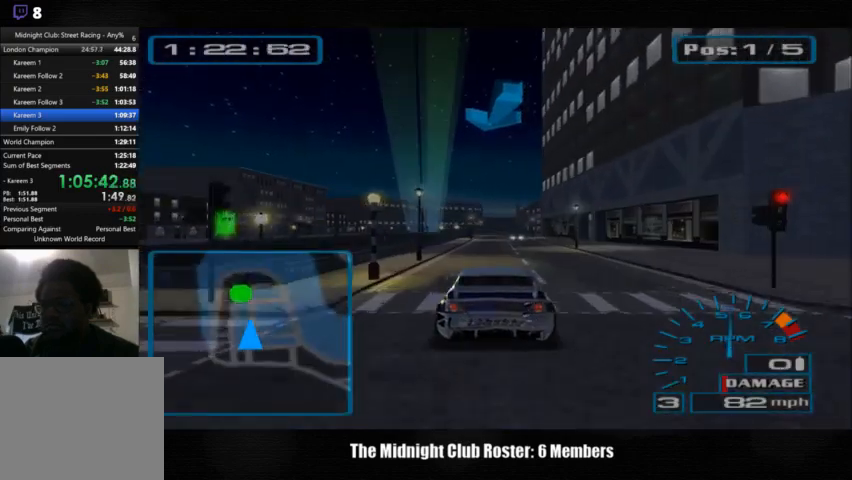
{"buttons": [], "left_stick": "left", "right_stick": "up", "events": []}
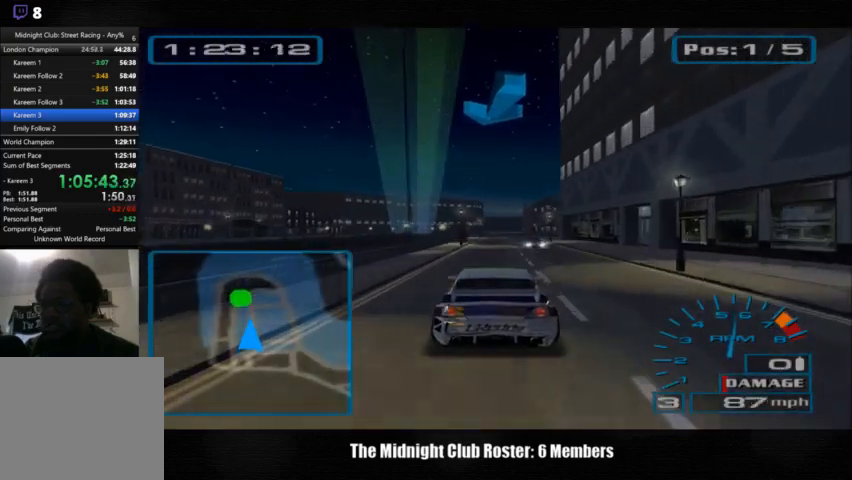
{"buttons": [], "left_stick": "right", "right_stick": "up", "events": [[367, "left_stick", "right"]]}
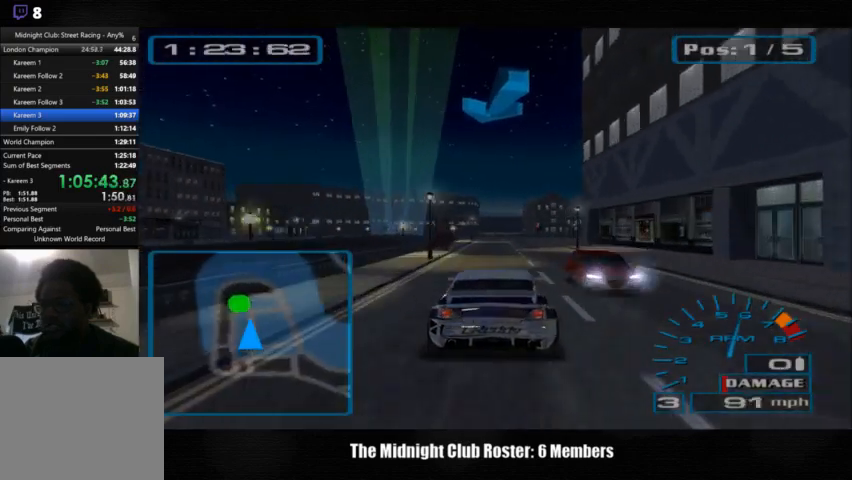
{"buttons": [], "left_stick": "right", "right_stick": "up", "events": []}
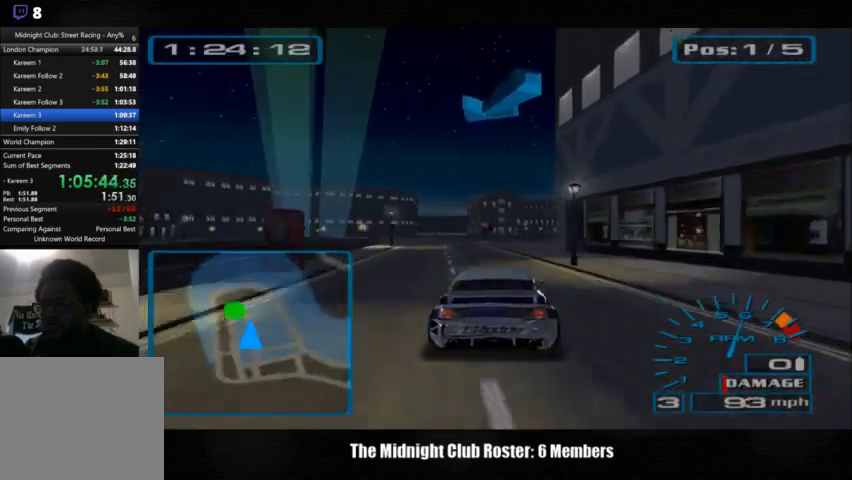
{"buttons": [], "left_stick": "center", "right_stick": "up", "events": [[200, "left_stick", "center"]]}
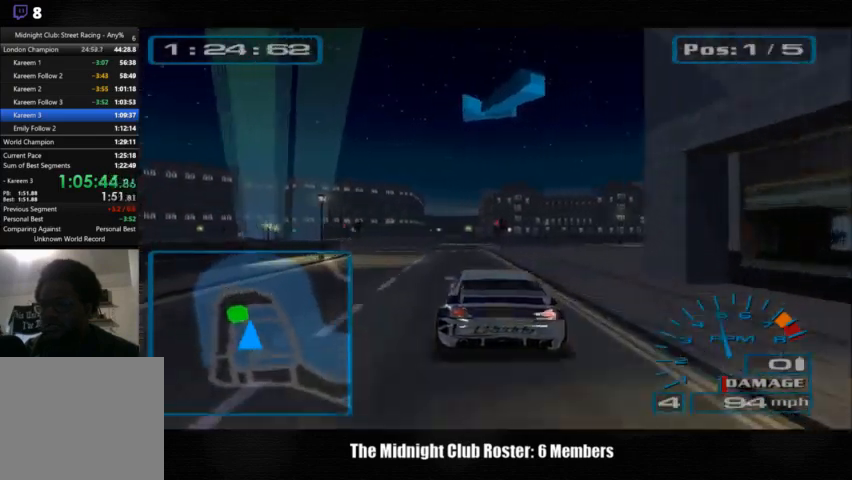
{"buttons": [], "left_stick": "left", "right_stick": "up", "events": [[67, "left_stick", "left"]]}
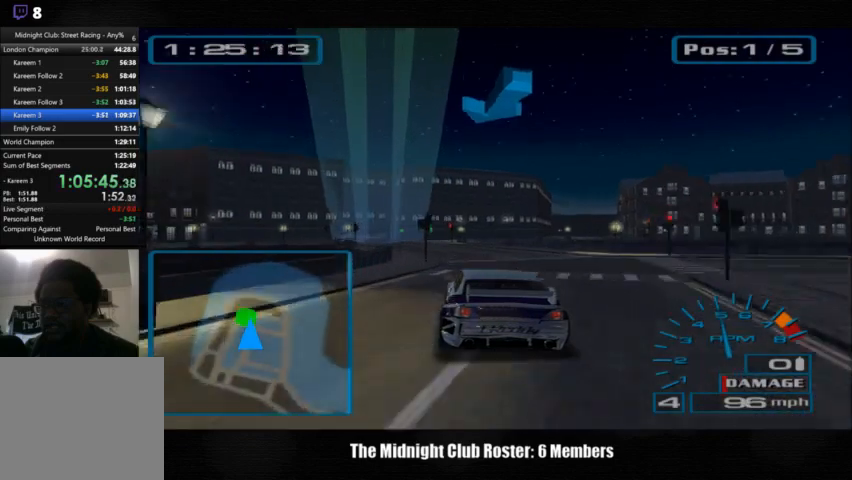
{"buttons": [], "left_stick": "left", "right_stick": "up", "events": []}
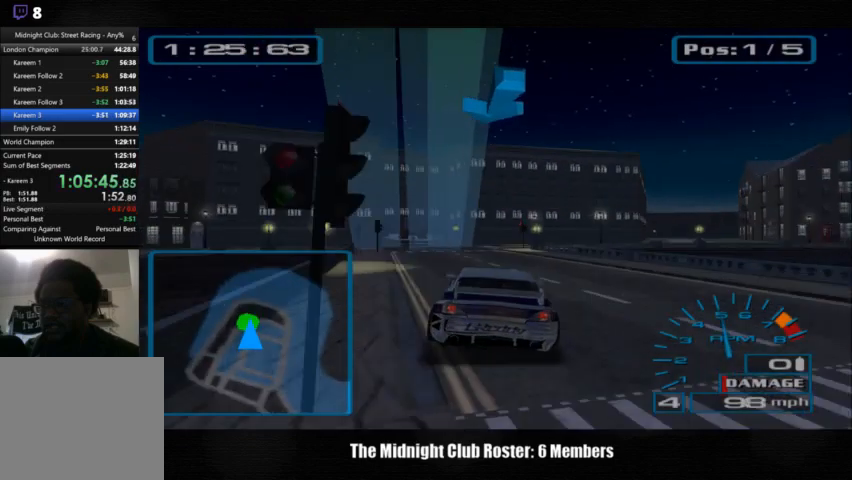
{"buttons": [], "left_stick": "center", "right_stick": "up", "events": [[367, "left_stick", "center"]]}
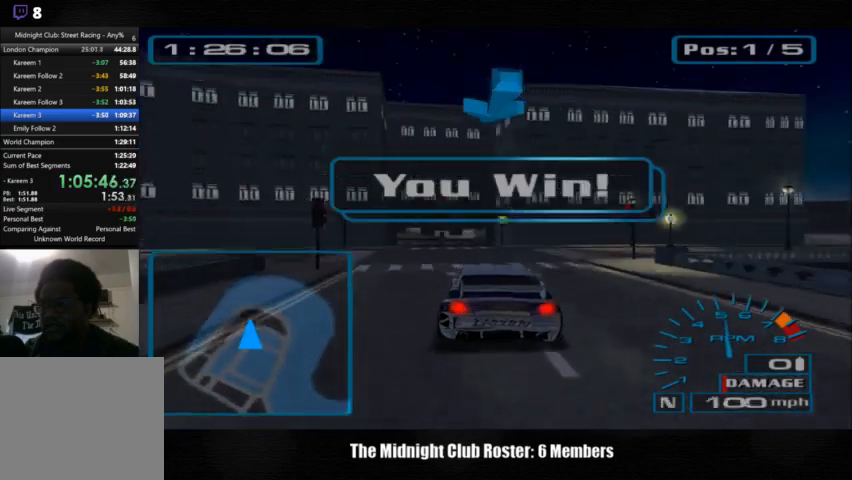
{"buttons": [], "left_stick": "center", "right_stick": "up", "events": []}
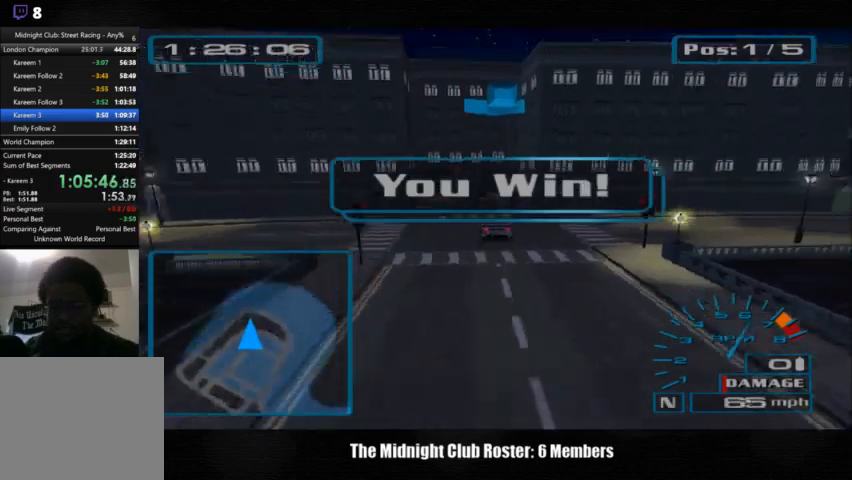
{"buttons": [], "left_stick": "center", "right_stick": "up", "events": []}
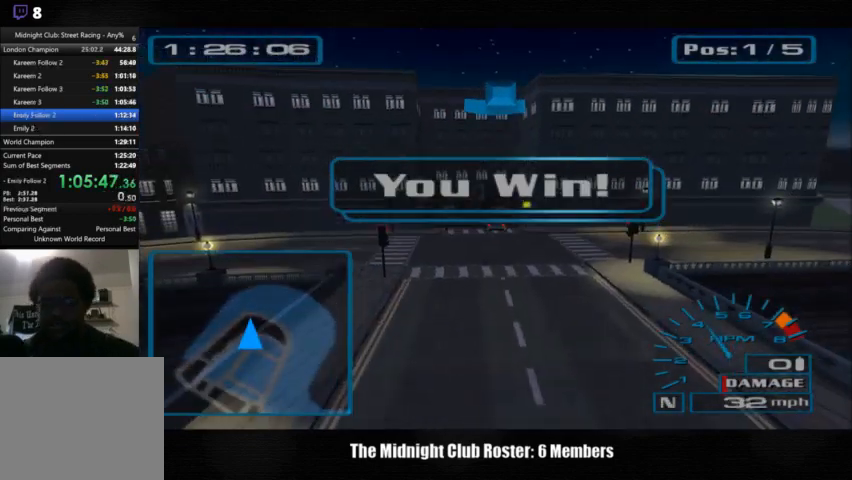
{"buttons": [], "left_stick": "center", "right_stick": "up", "events": []}
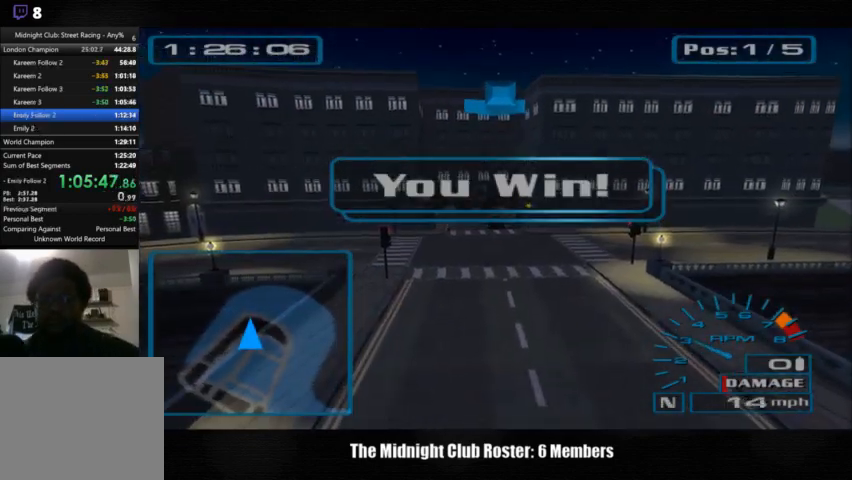
{"buttons": [], "left_stick": "center", "right_stick": "up", "events": []}
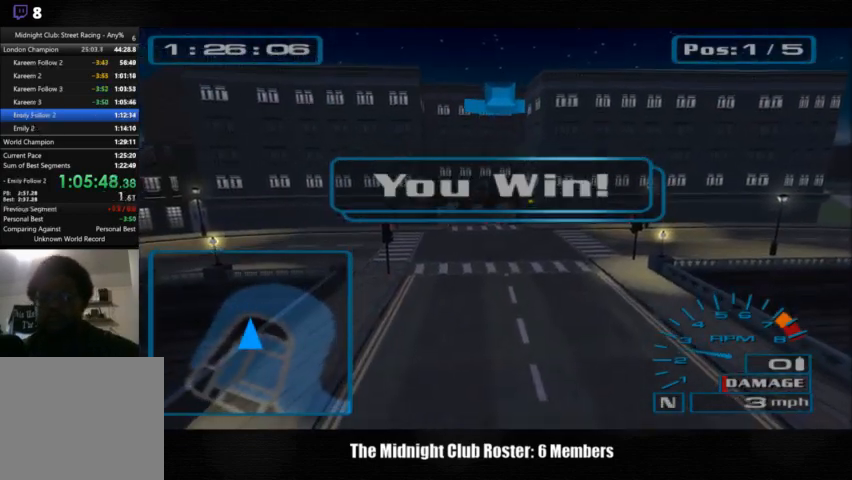
{"buttons": [], "left_stick": "center", "right_stick": "center", "events": [[433, "right_stick", "center"]]}
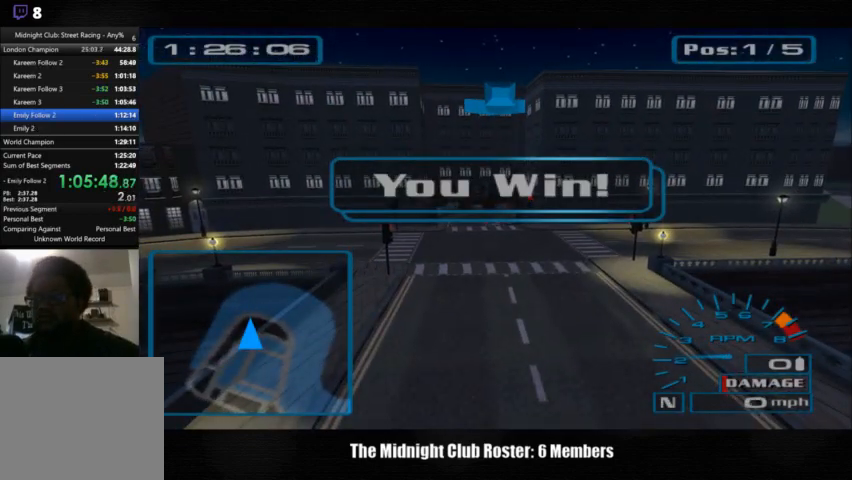
{"buttons": [], "left_stick": "center", "right_stick": "center", "events": []}
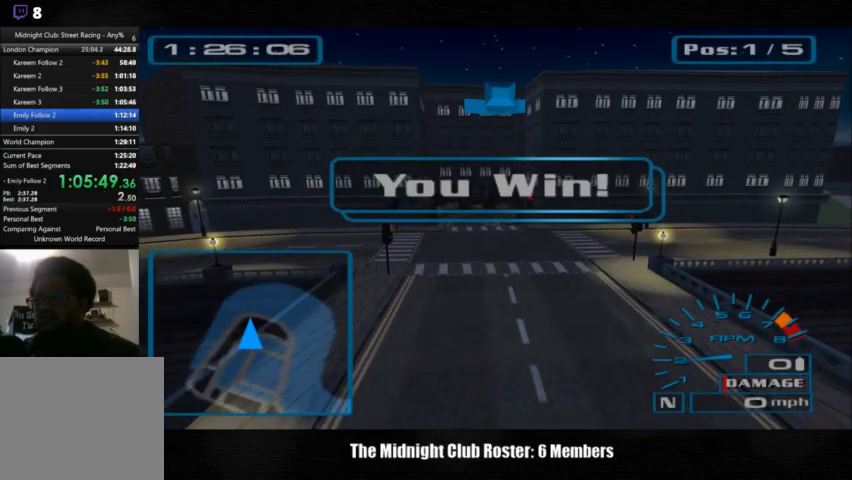
{"buttons": [], "left_stick": "center", "right_stick": "center", "events": []}
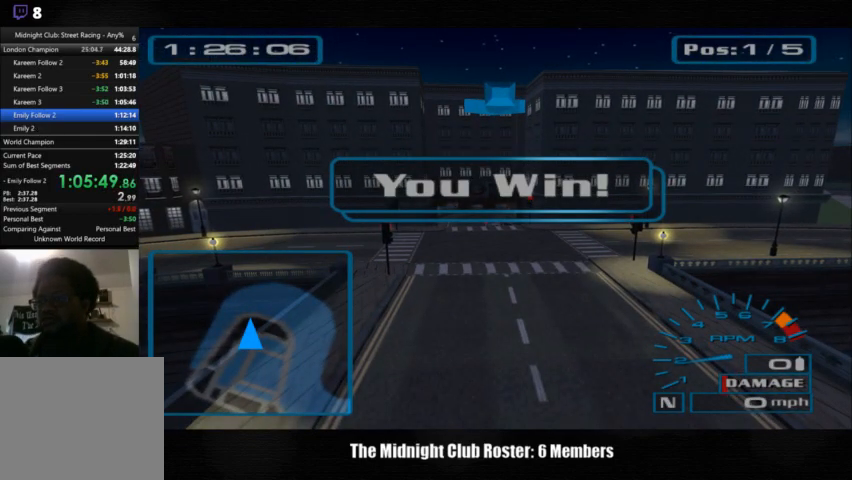
{"buttons": [], "left_stick": "center", "right_stick": "center", "events": []}
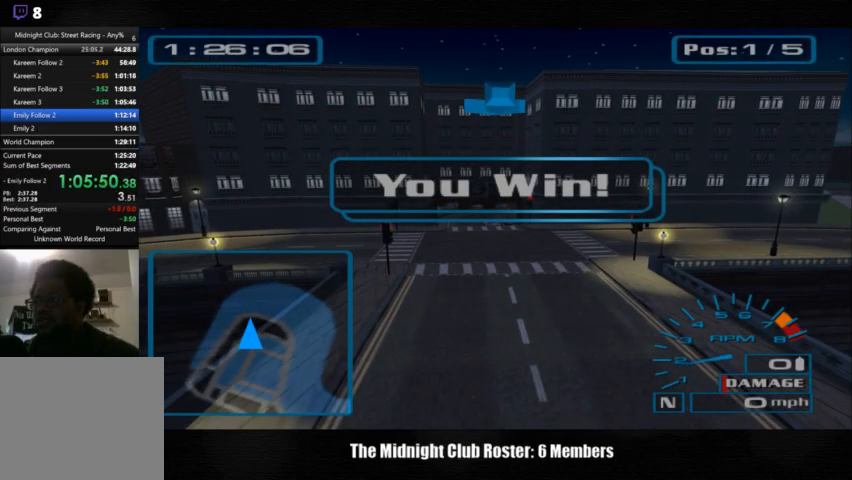
{"buttons": [], "left_stick": "center", "right_stick": "center", "events": []}
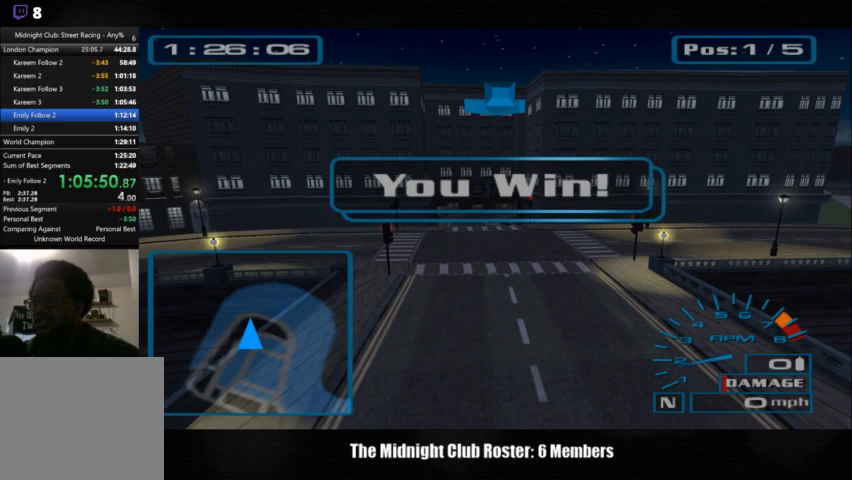
{"buttons": [], "left_stick": "center", "right_stick": "center", "events": []}
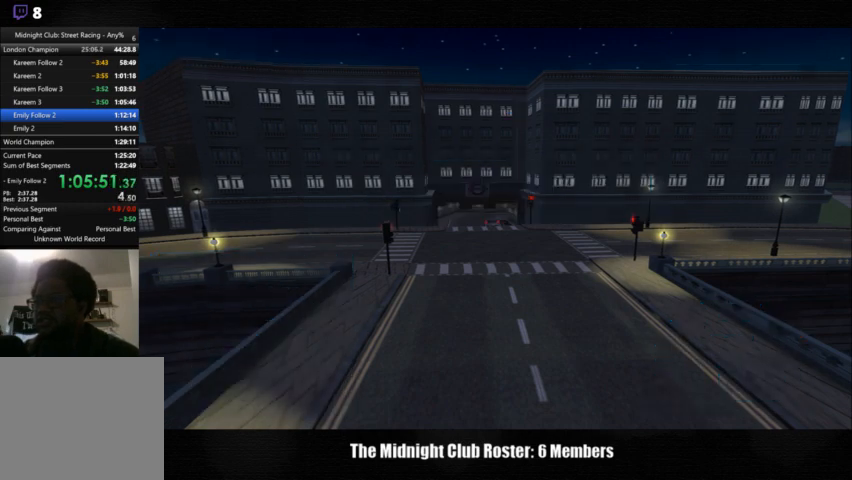
{"buttons": [], "left_stick": "center", "right_stick": "center", "events": []}
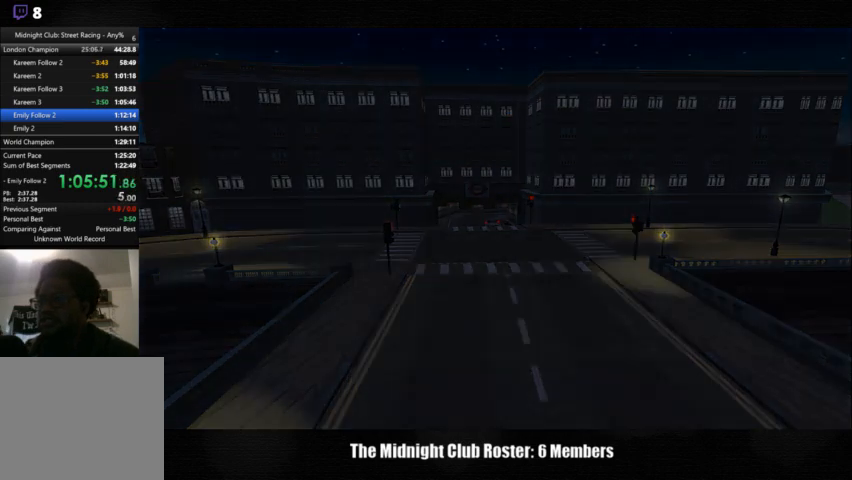
{"buttons": [], "left_stick": "center", "right_stick": "center", "events": []}
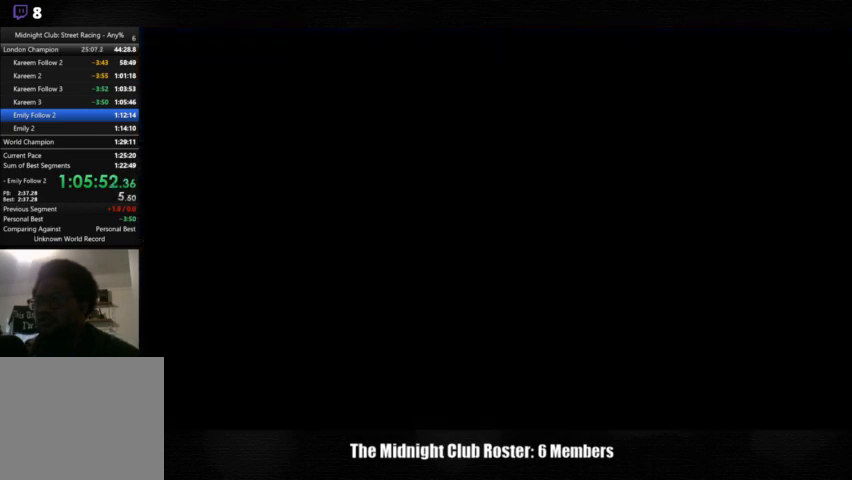
{"buttons": [], "left_stick": "center", "right_stick": "center", "events": []}
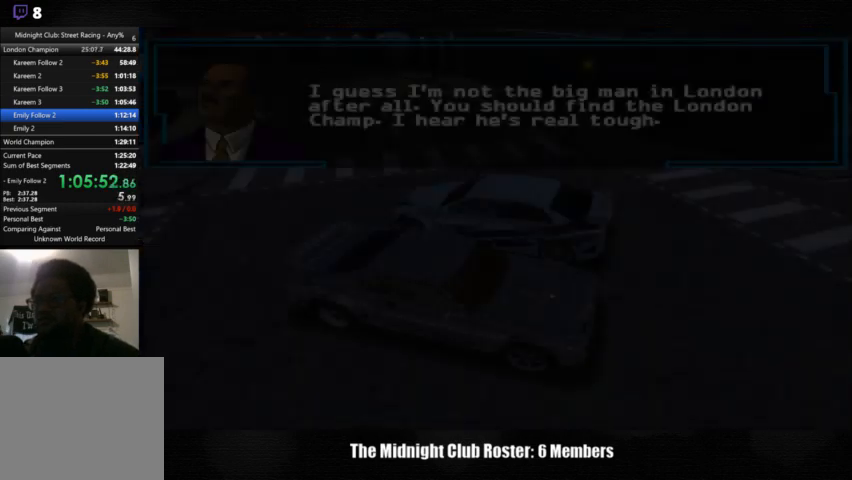
{"buttons": [], "left_stick": "center", "right_stick": "center", "events": []}
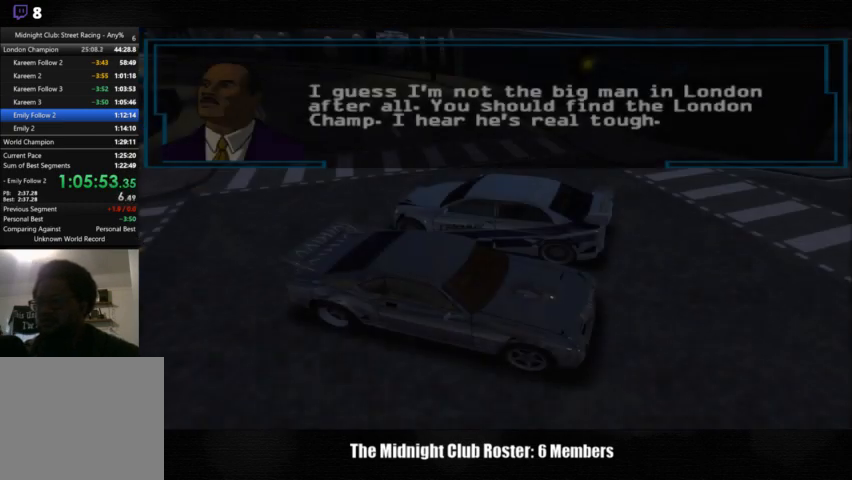
{"buttons": [], "left_stick": "center", "right_stick": "center", "events": [[333, "CROSS", "down"], [433, "CROSS", "up"]]}
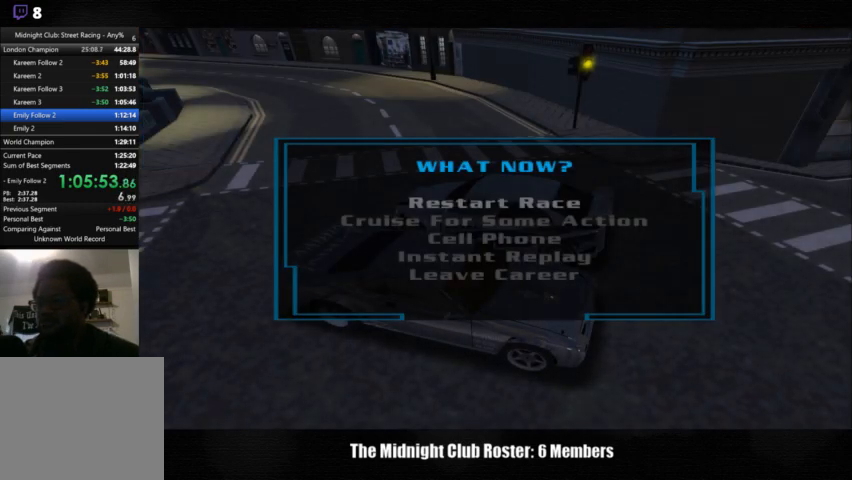
{"buttons": ["DPAD_DOWN"], "left_stick": "center", "right_stick": "center", "events": [[467, "DPAD_DOWN", "down"]]}
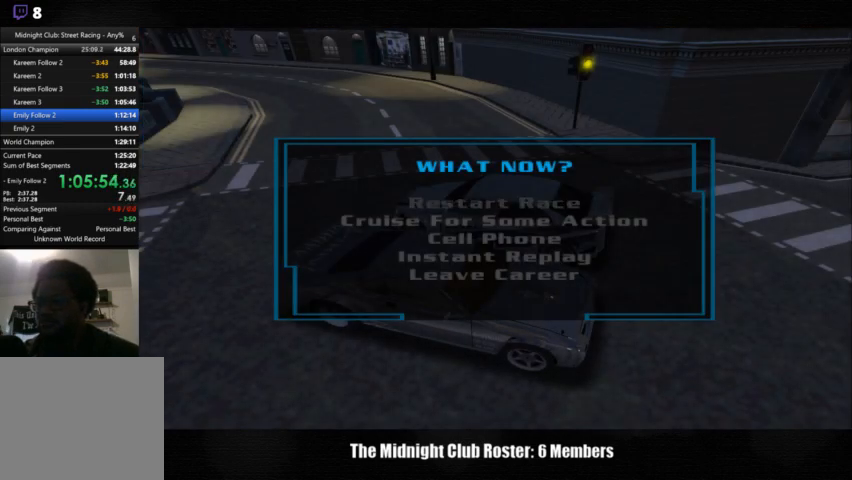
{"buttons": [], "left_stick": "center", "right_stick": "center", "events": [[33, "DPAD_DOWN", "up"], [400, "CROSS", "down"], [467, "CROSS", "up"]]}
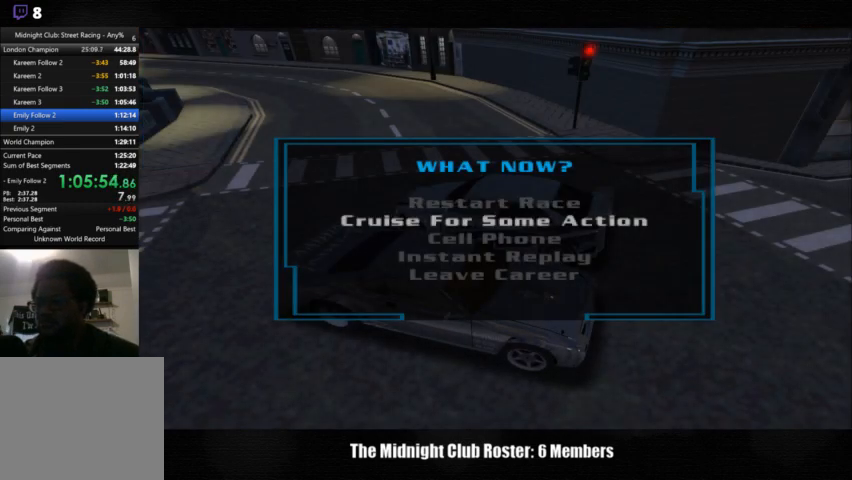
{"buttons": [], "left_stick": "center", "right_stick": "center", "events": [[300, "CROSS", "down"], [367, "CROSS", "up"]]}